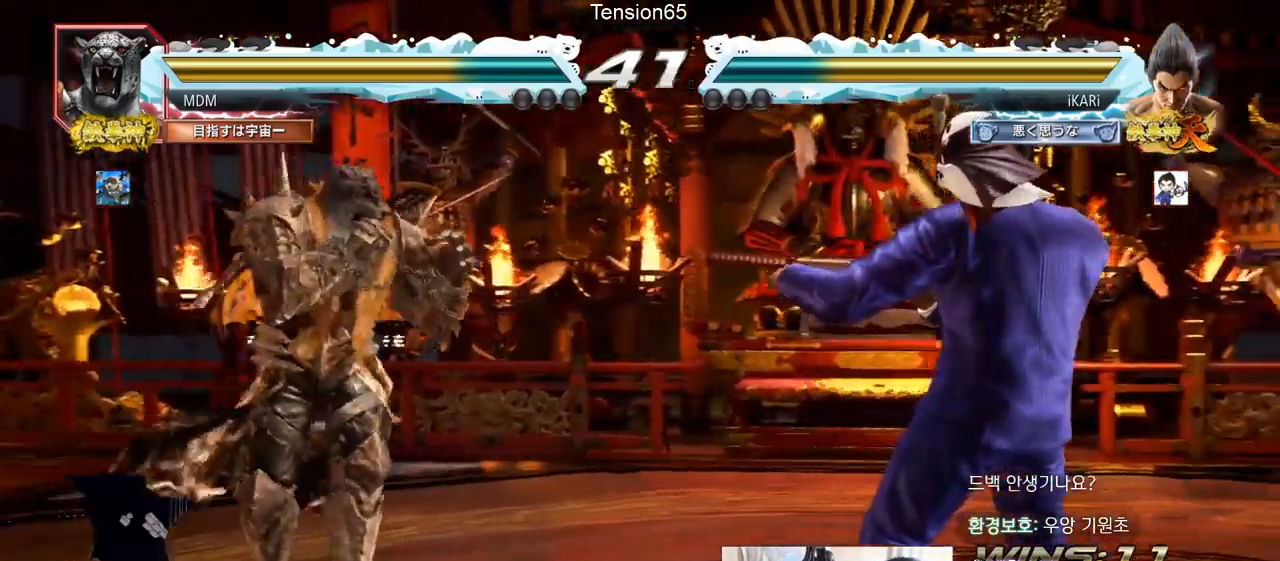
Gameplay with a controller (arcade stick); each line is a JSON object with the inputs held at the frame after it. "events" lists button and stick changes between this image and that frame as [ms after this image, input, new state], when the widget could be followed in between. Not read: L3 R3.
{"buttons": [], "left_stick": "right", "events": [[467, "left_stick", "right"]]}
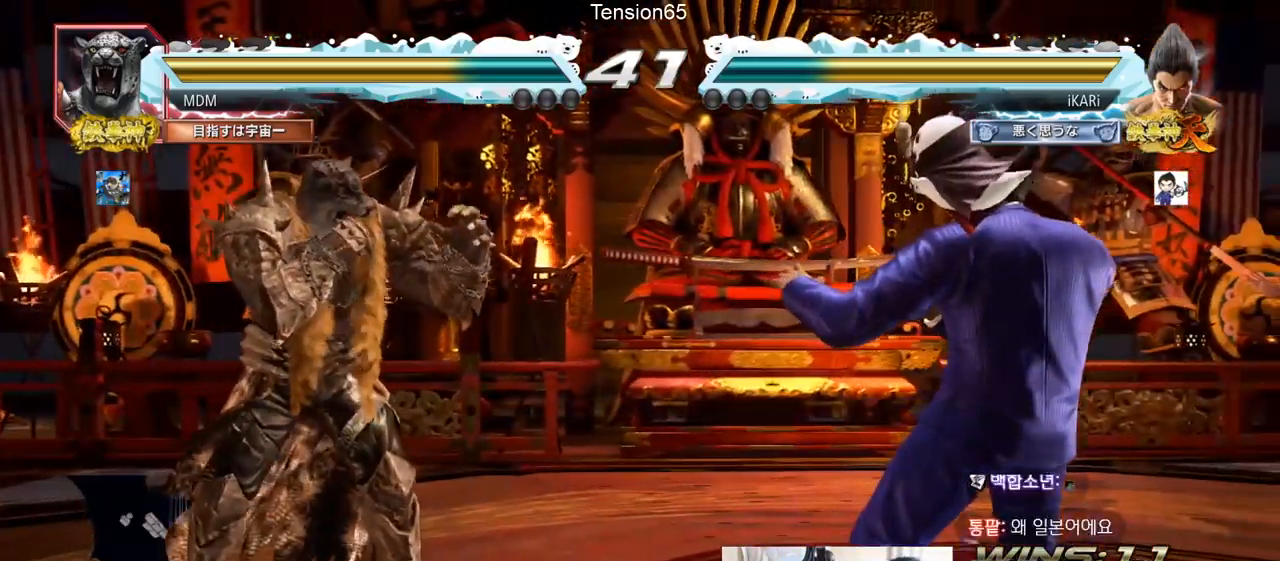
{"buttons": [], "left_stick": "right", "events": [[34, "left_stick", "center"], [100, "left_stick", "right"], [251, "left_stick", "center"], [501, "left_stick", "right"]]}
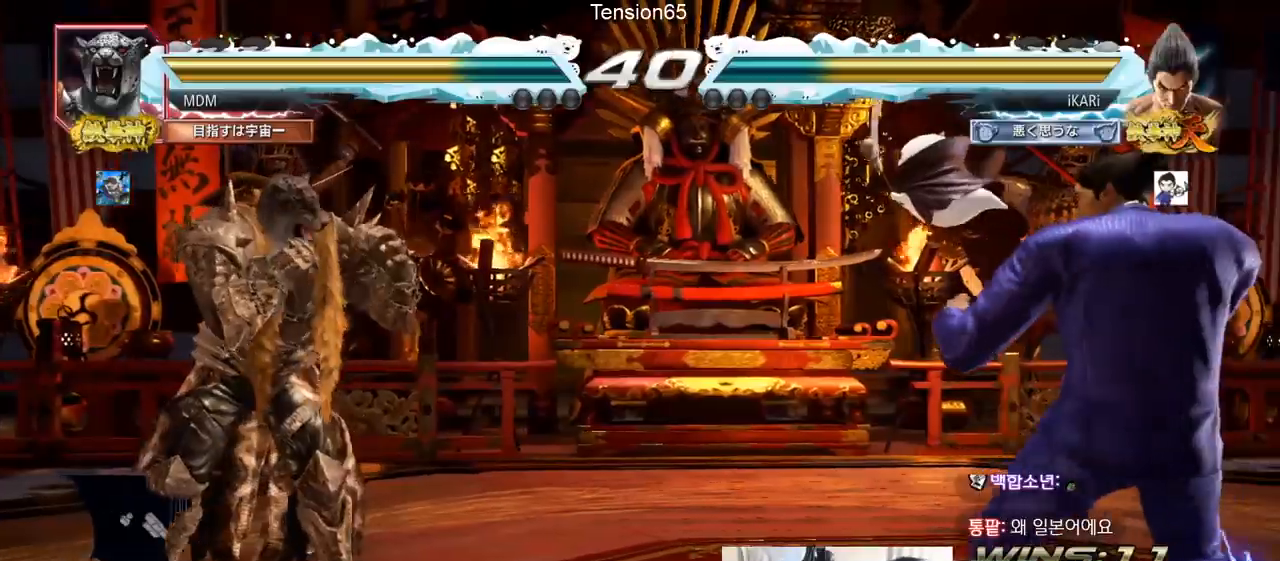
{"buttons": [], "left_stick": "down", "events": [[50, "left_stick", "center"], [117, "left_stick", "right"], [167, "left_stick", "down"], [350, "left_stick", "center"], [450, "left_stick", "down"]]}
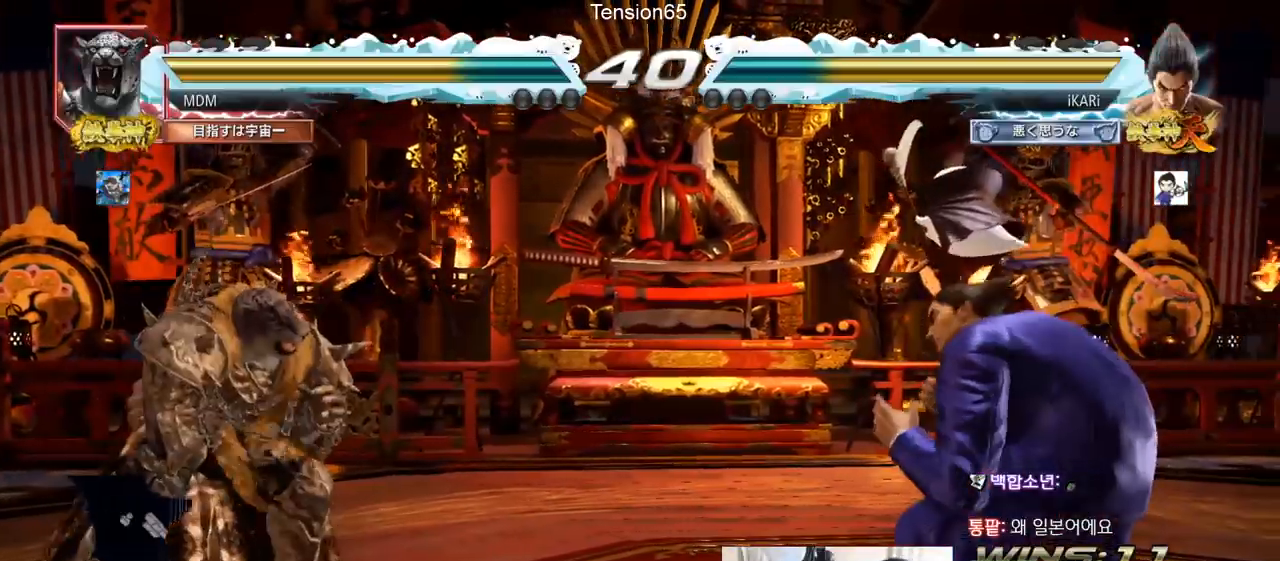
{"buttons": [], "left_stick": "right", "events": [[84, "left_stick", "center"], [267, "left_stick", "left"], [467, "left_stick", "right"]]}
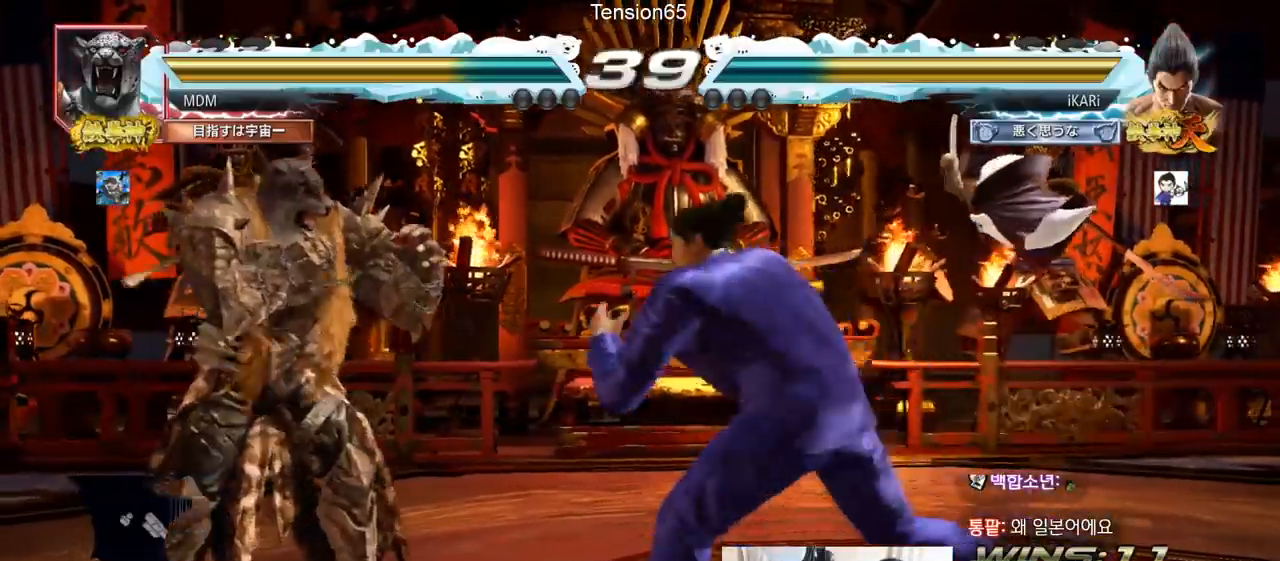
{"buttons": [], "left_stick": "down", "events": [[17, "left_stick", "center"], [67, "left_stick", "right"], [250, "left_stick", "down"], [350, "left_stick", "left"], [450, "left_stick", "down"], [467, "TRIANGLE", "down"], [500, "TRIANGLE", "up"]]}
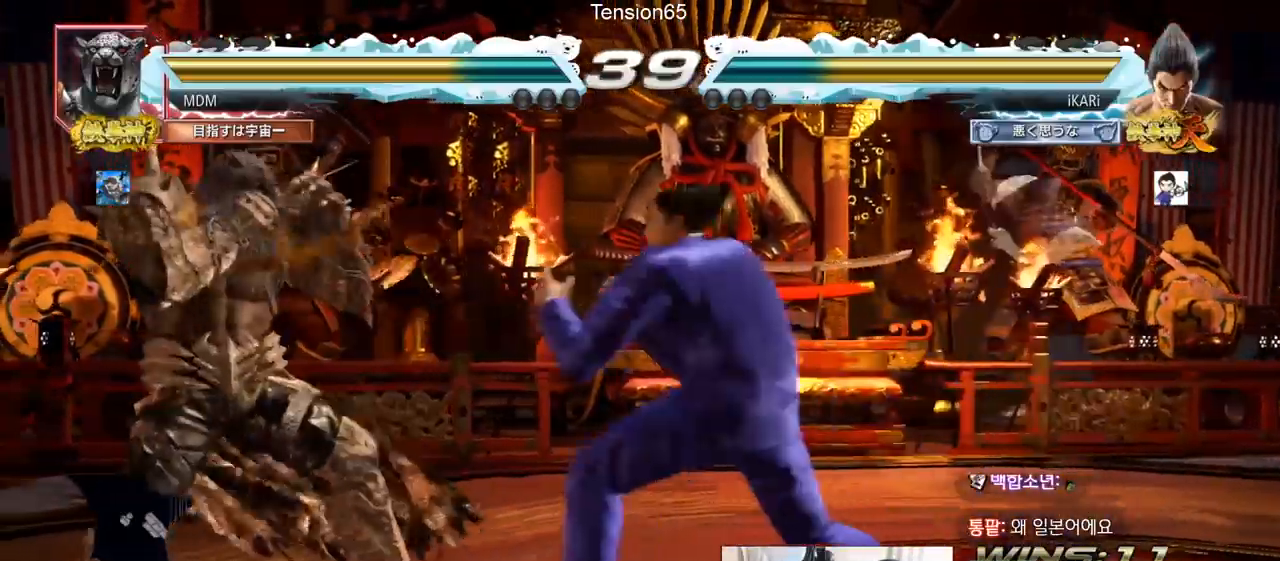
{"buttons": [], "left_stick": "center", "events": [[34, "left_stick", "center"]]}
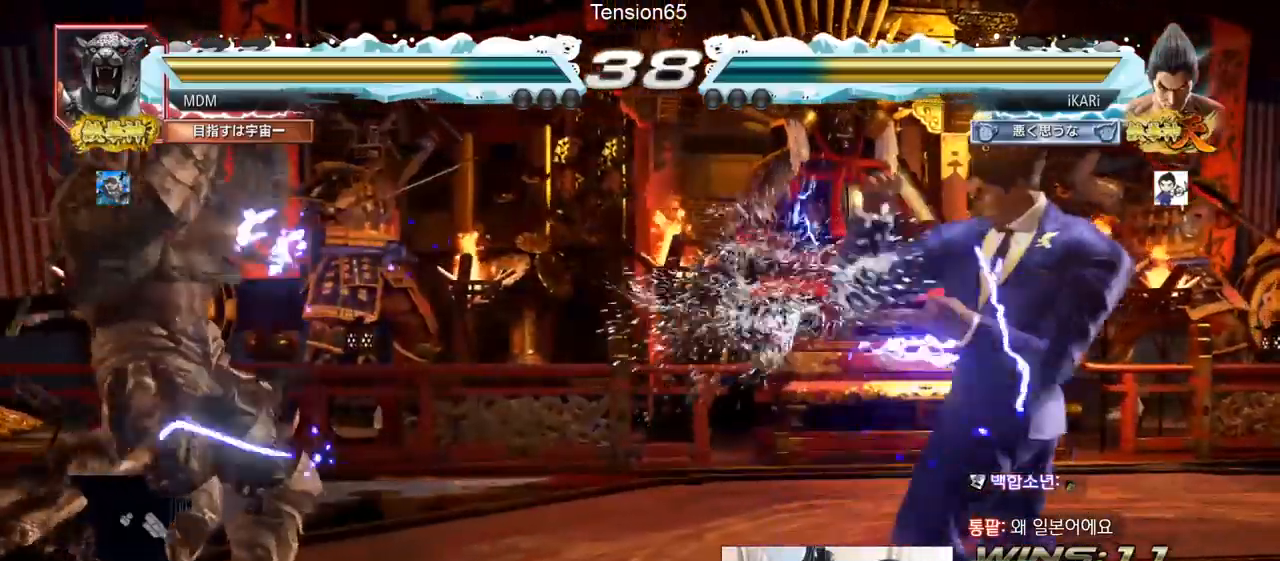
{"buttons": ["TRIANGLE"], "left_stick": "left", "events": [[67, "left_stick", "left"], [150, "left_stick", "down"], [200, "left_stick", "left"], [384, "CROSS", "down"], [450, "CROSS", "up"], [450, "TRIANGLE", "down"]]}
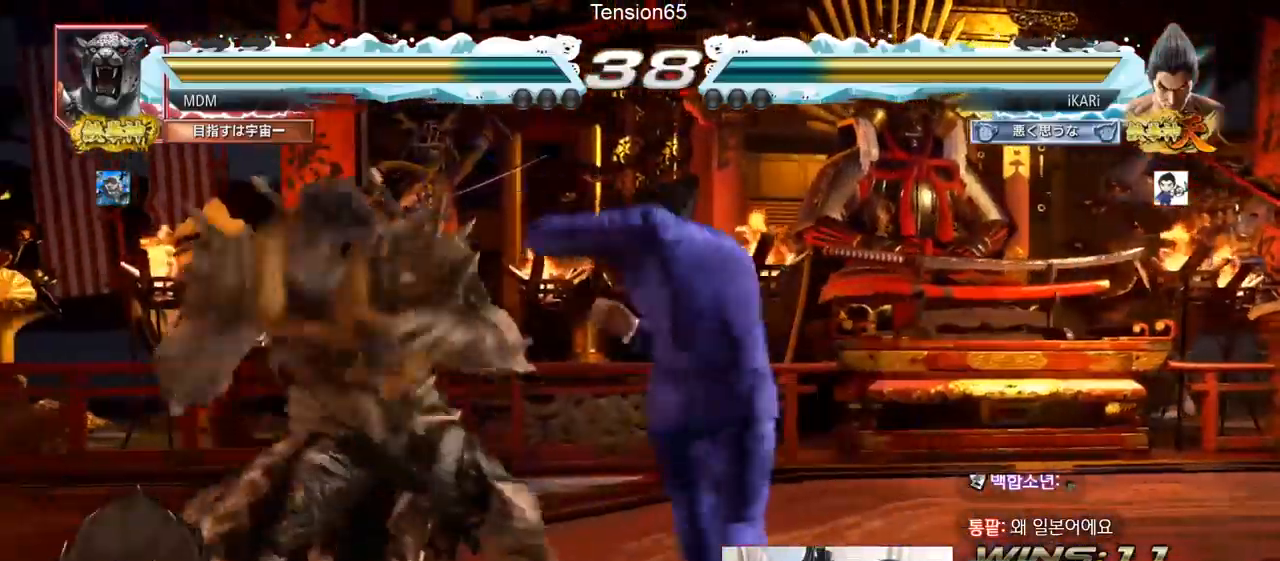
{"buttons": [], "left_stick": "center", "events": [[17, "TRIANGLE", "up"], [17, "left_stick", "center"], [167, "left_stick", "left"], [384, "left_stick", "center"]]}
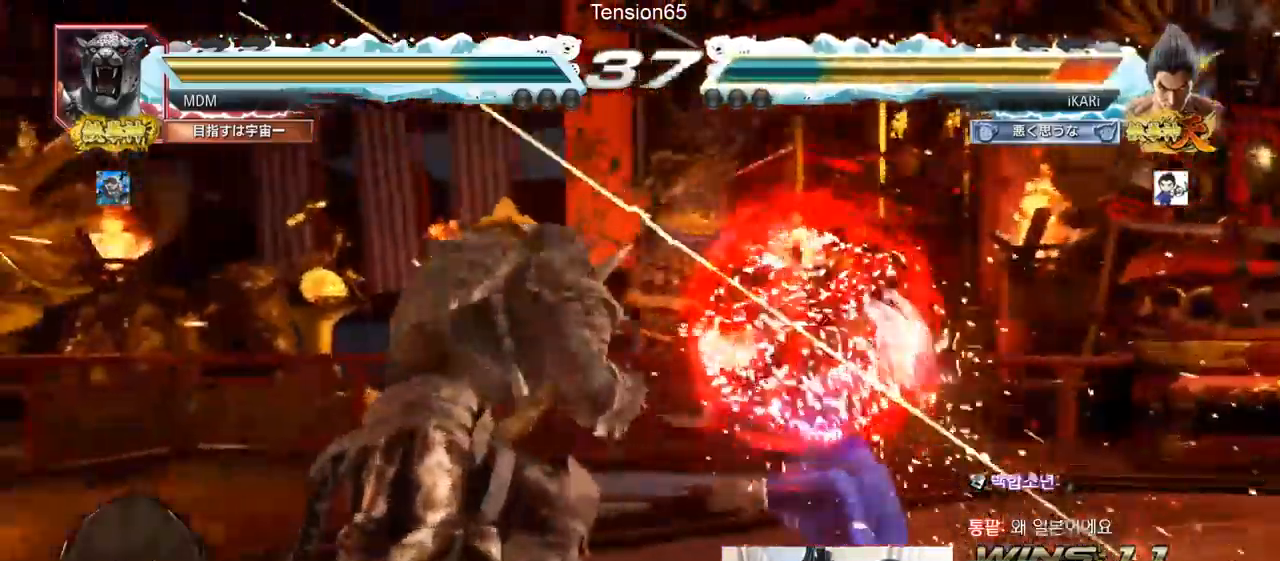
{"buttons": [], "left_stick": "center", "events": []}
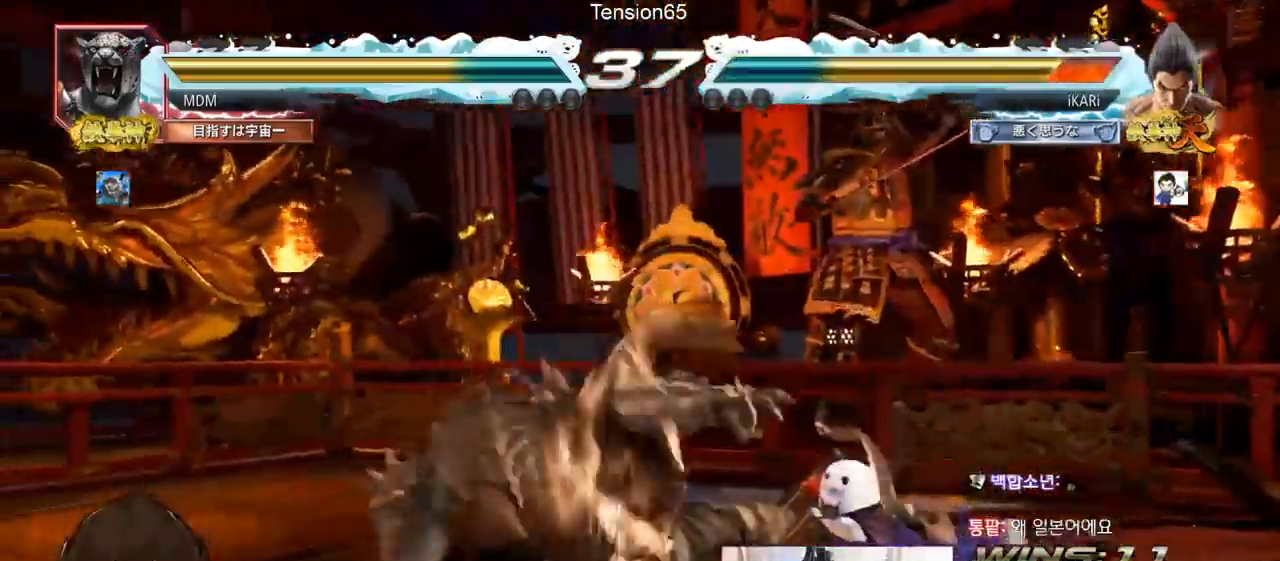
{"buttons": [], "left_stick": "center", "events": []}
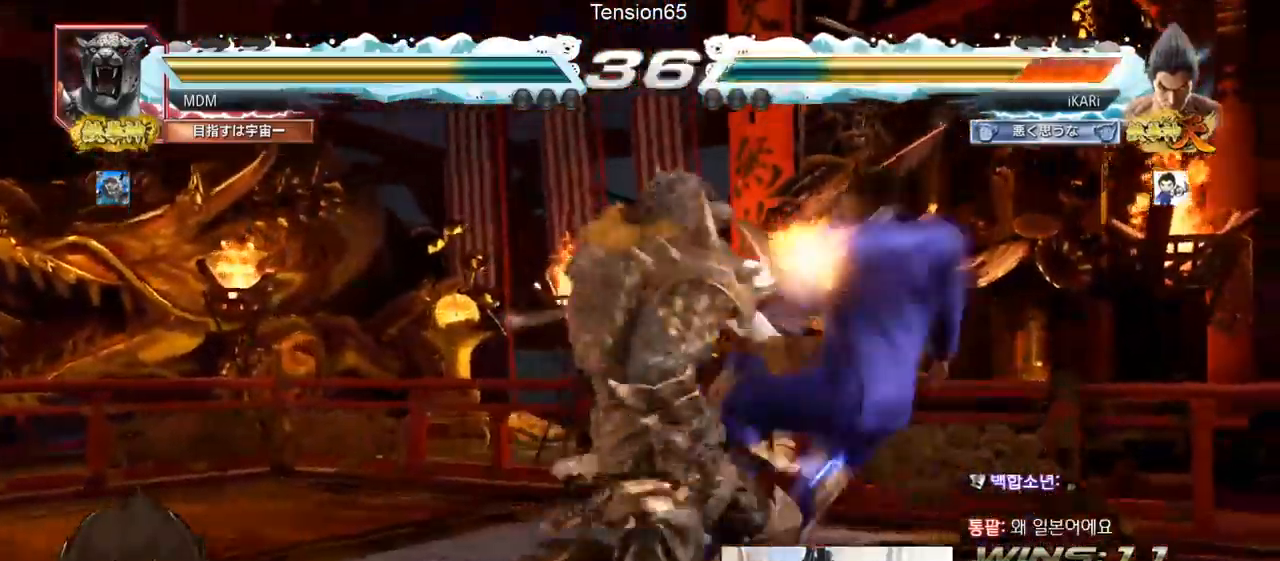
{"buttons": [], "left_stick": "center", "events": []}
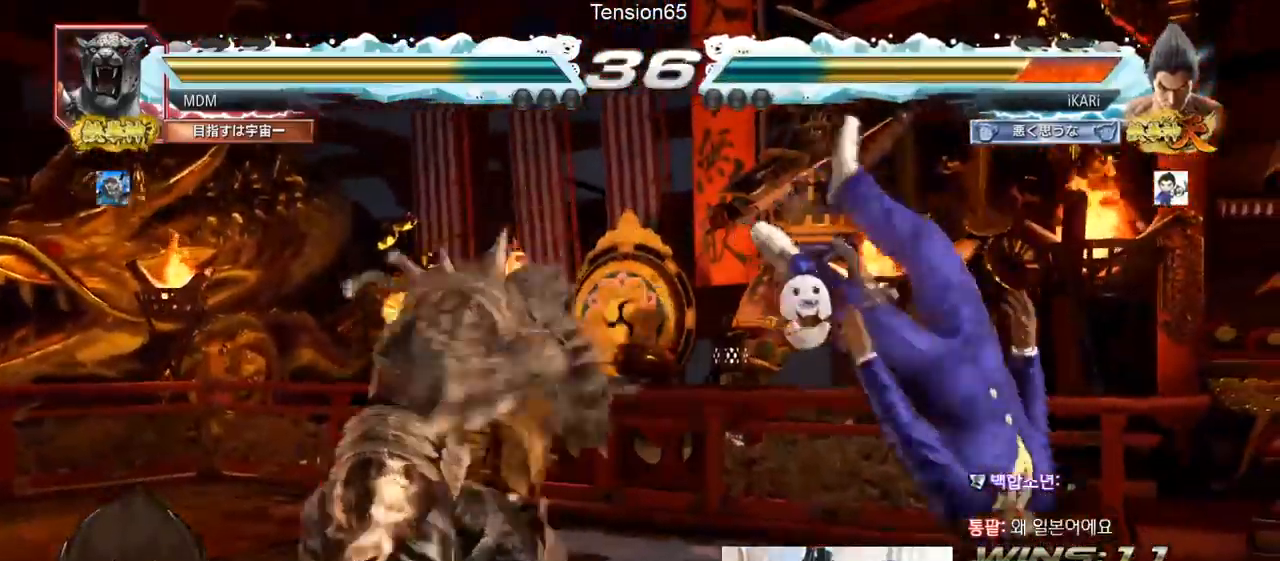
{"buttons": [], "left_stick": "center", "events": []}
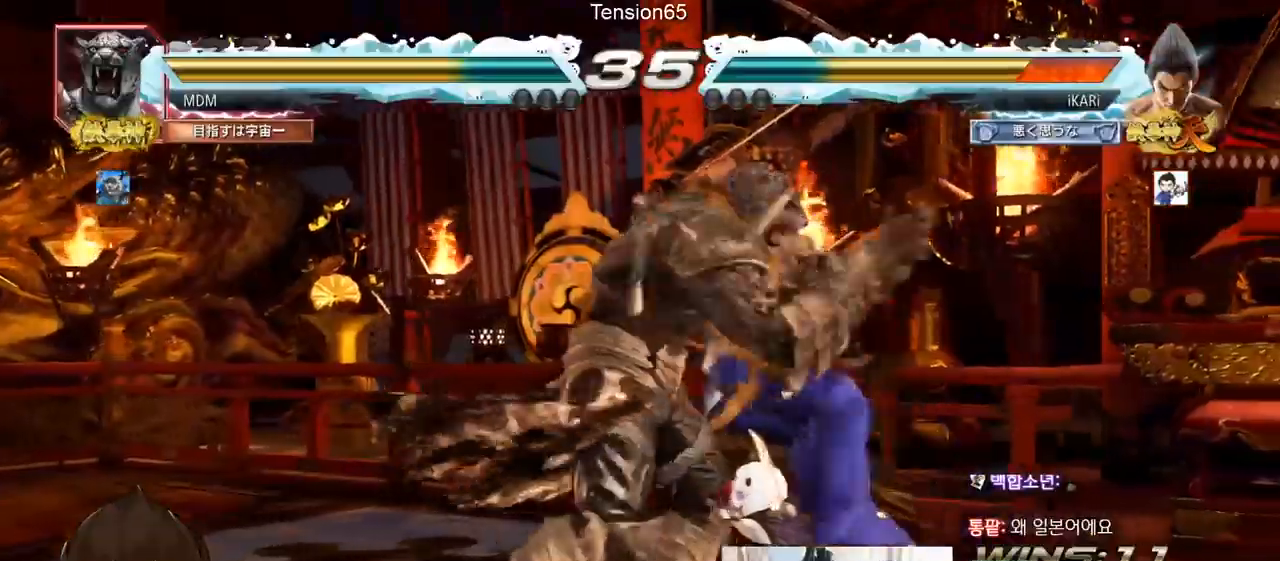
{"buttons": [], "left_stick": "center", "events": []}
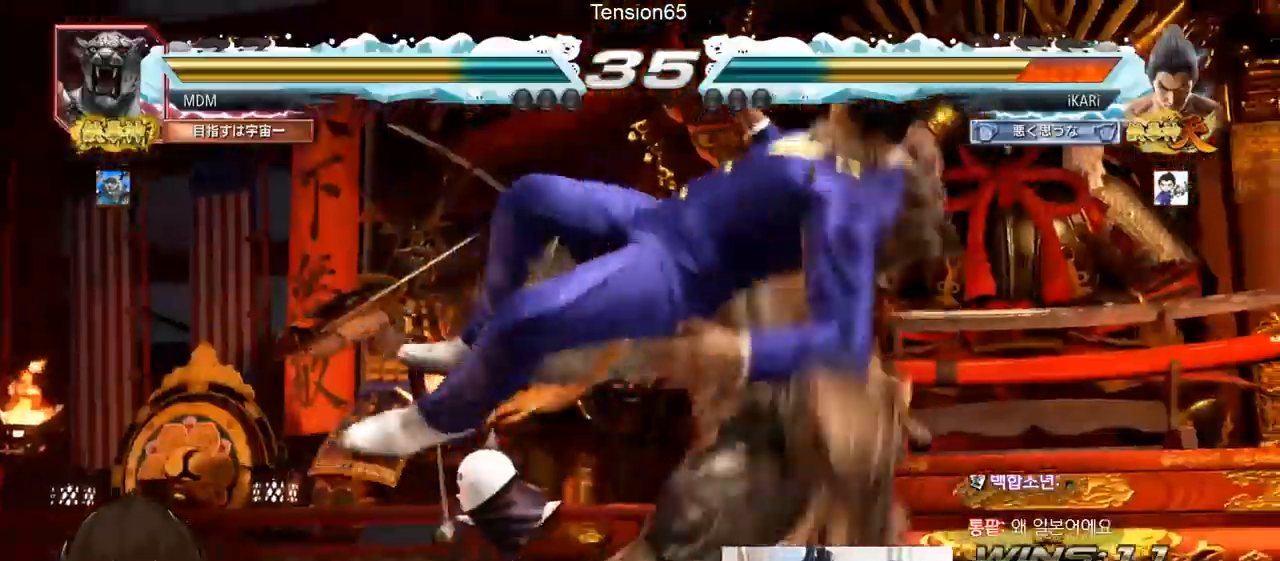
{"buttons": [], "left_stick": "center", "events": []}
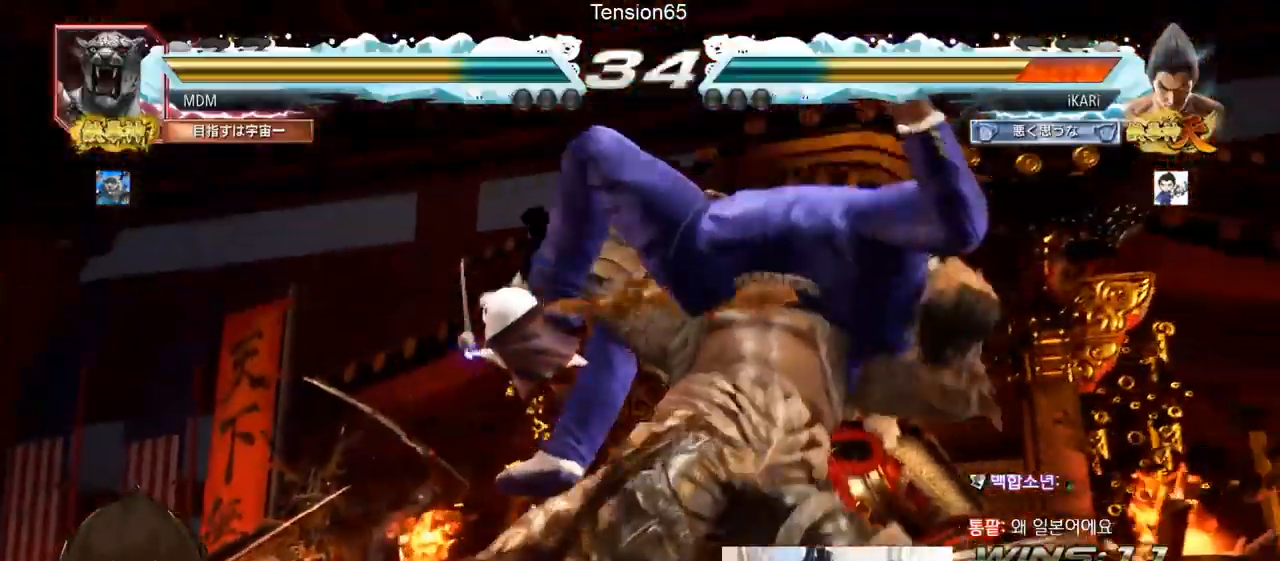
{"buttons": [], "left_stick": "center", "events": []}
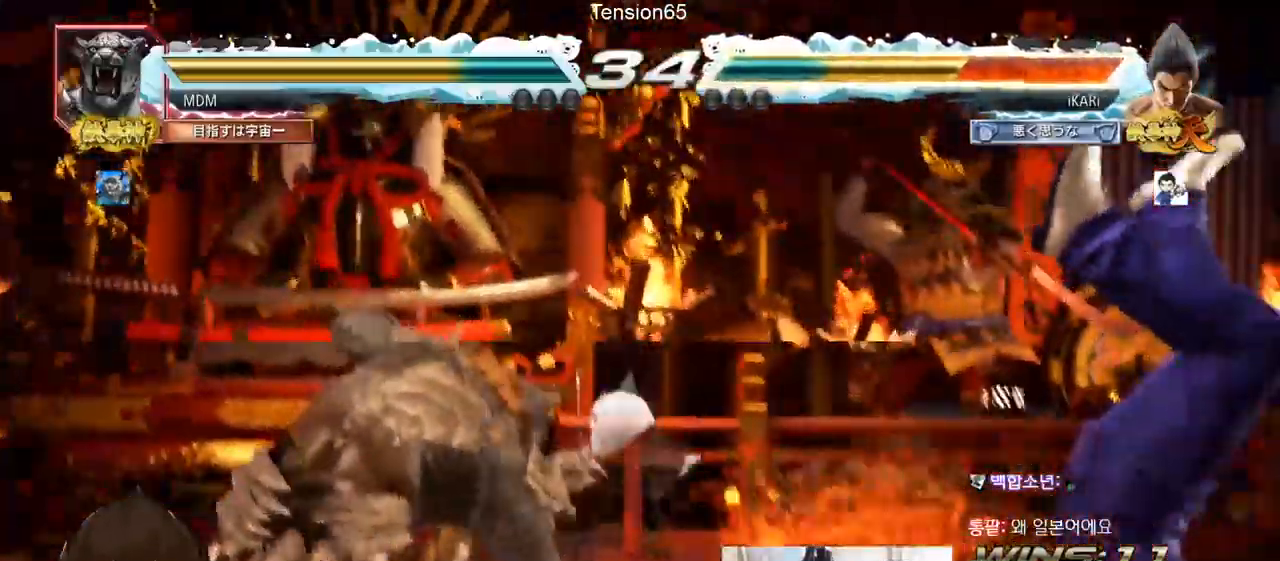
{"buttons": [], "left_stick": "right", "events": [[501, "left_stick", "right"]]}
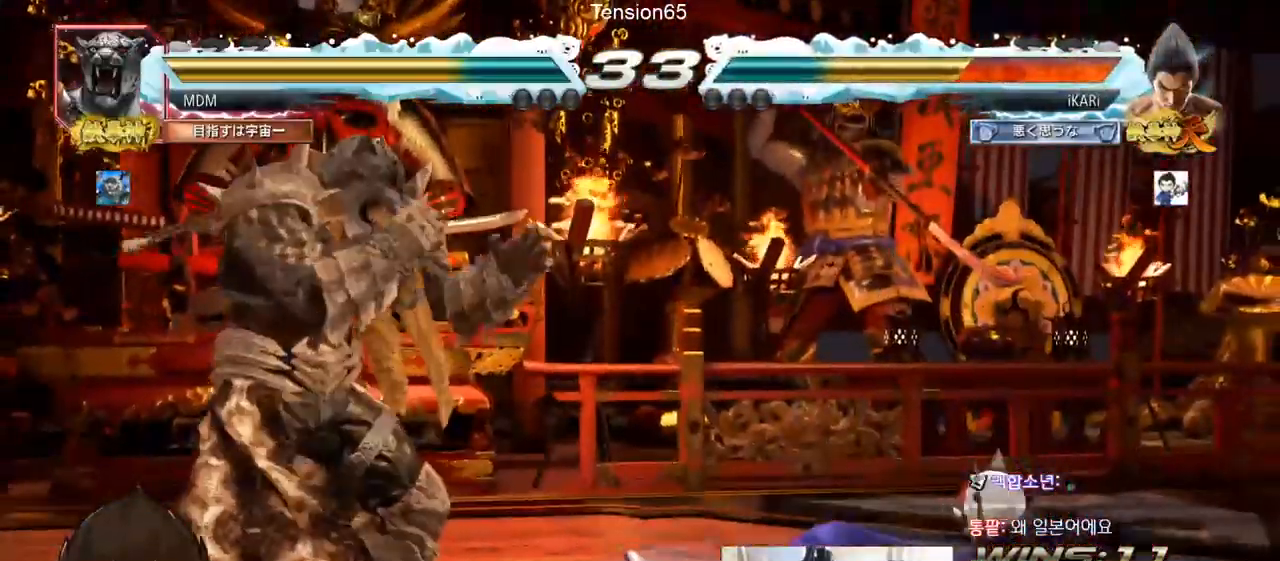
{"buttons": [], "left_stick": "center"}
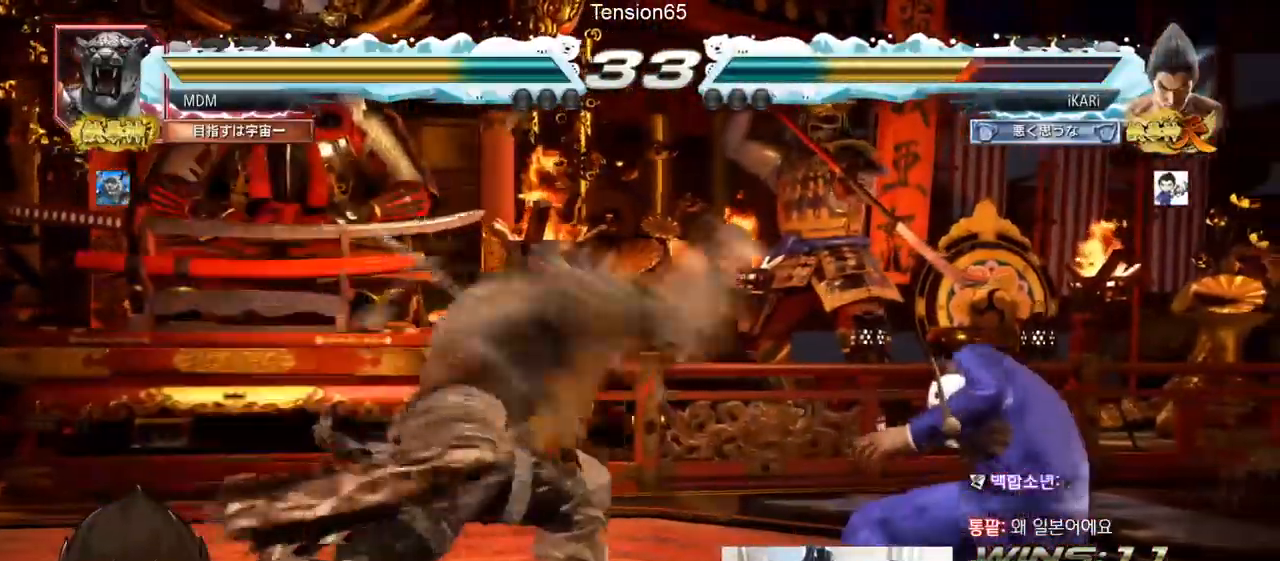
{"buttons": [], "left_stick": "down-left", "events": [[17, "left_stick", "right"], [84, "left_stick", "center"], [150, "left_stick", "left"], [251, "CIRCLE", "down"], [251, "left_stick", "down-left"], [284, "CIRCLE", "up"], [334, "SQUARE", "down"], [367, "SQUARE", "up"], [417, "SQUARE", "down"], [451, "SQUARE", "up"]]}
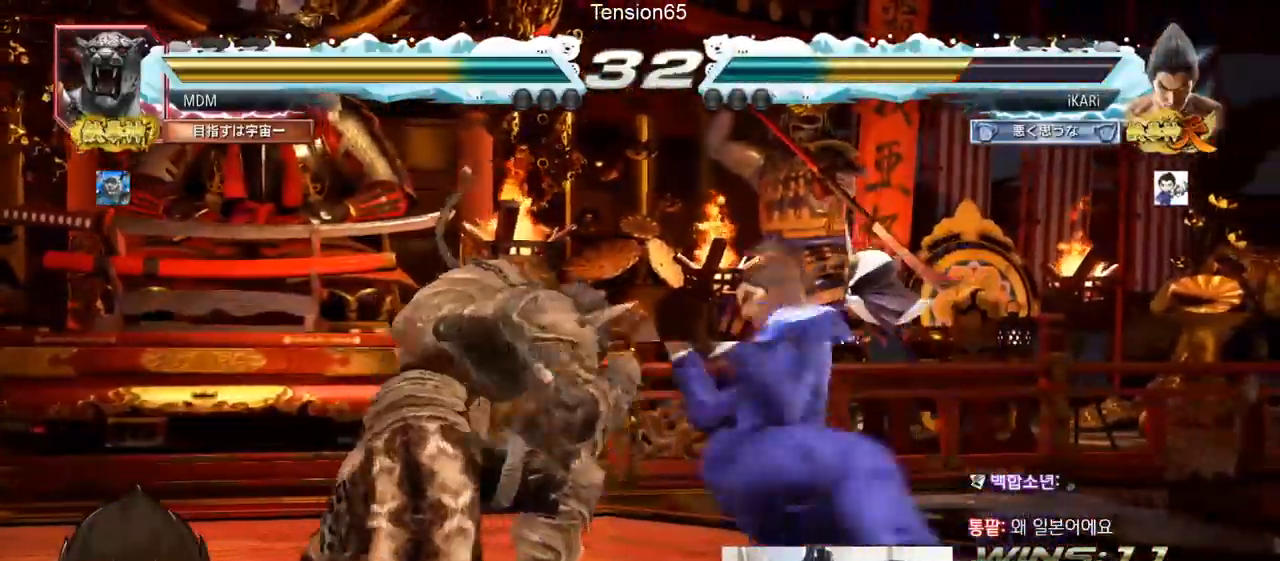
{"buttons": [], "left_stick": "center", "events": [[17, "SQUARE", "down"], [100, "TRIANGLE", "down"], [117, "SQUARE", "up"], [183, "left_stick", "center"], [300, "TRIANGLE", "up"], [350, "TRIANGLE", "down"], [400, "TRIANGLE", "up"], [450, "TRIANGLE", "down"], [500, "TRIANGLE", "up"]]}
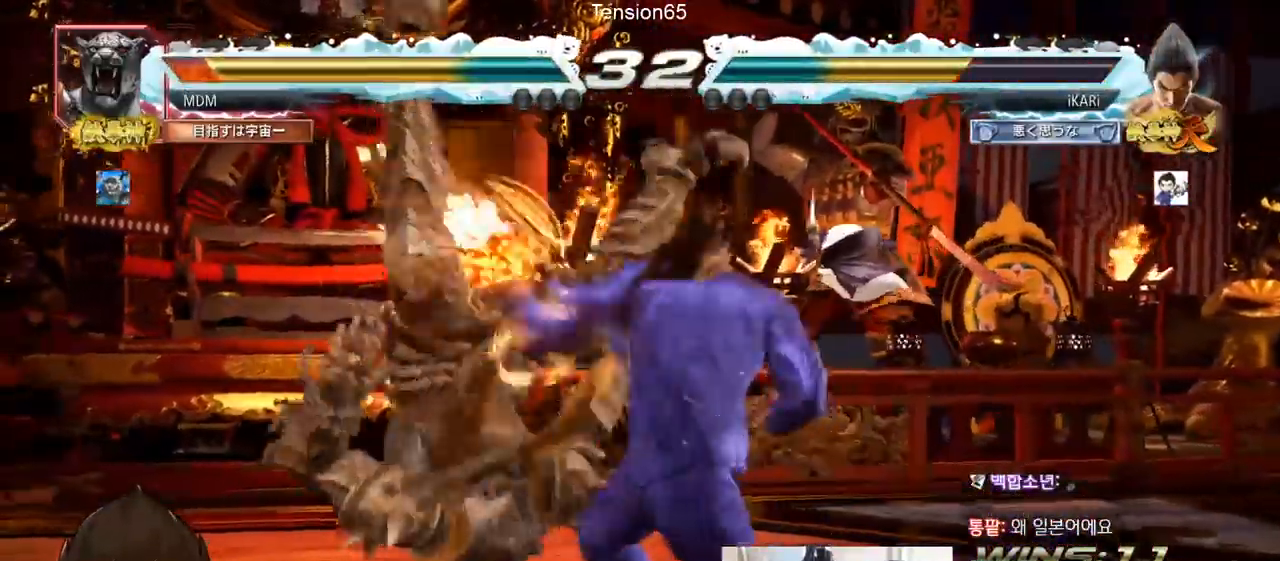
{"buttons": [], "left_stick": "center", "events": [[34, "TRIANGLE", "down"], [100, "TRIANGLE", "up"], [134, "TRIANGLE", "down"], [251, "TRIANGLE", "up"]]}
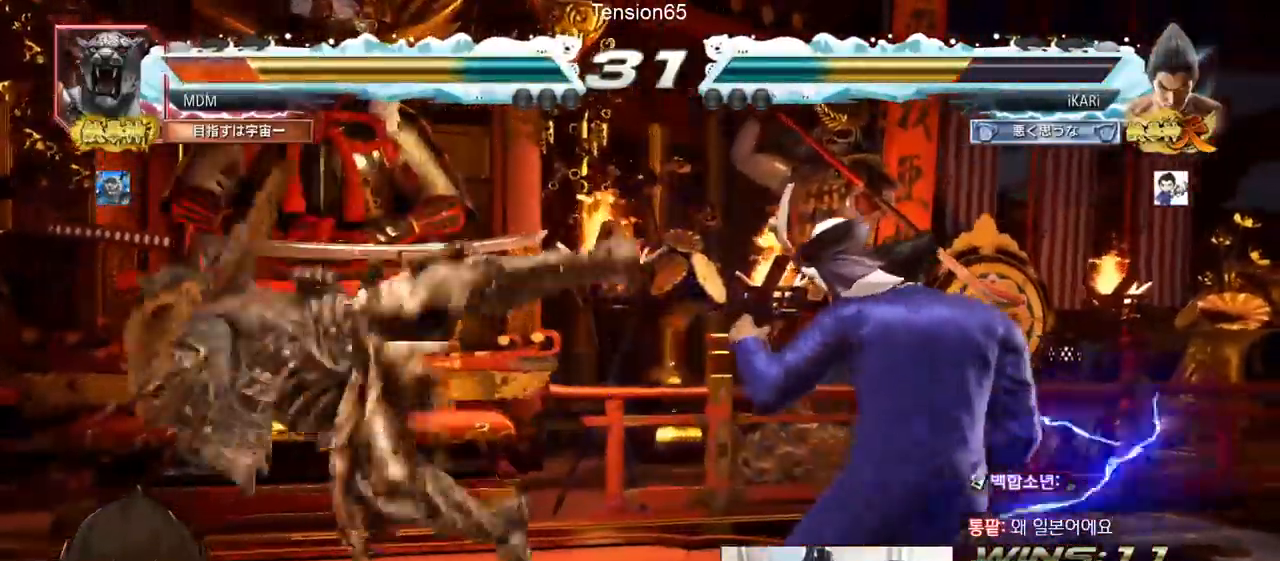
{"buttons": [], "left_stick": "center", "events": [[100, "left_stick", "down"], [183, "left_stick", "center"], [233, "left_stick", "left"], [300, "CIRCLE", "down"], [350, "CIRCLE", "up"], [384, "TRIANGLE", "down"], [450, "TRIANGLE", "up"], [450, "left_stick", "center"]]}
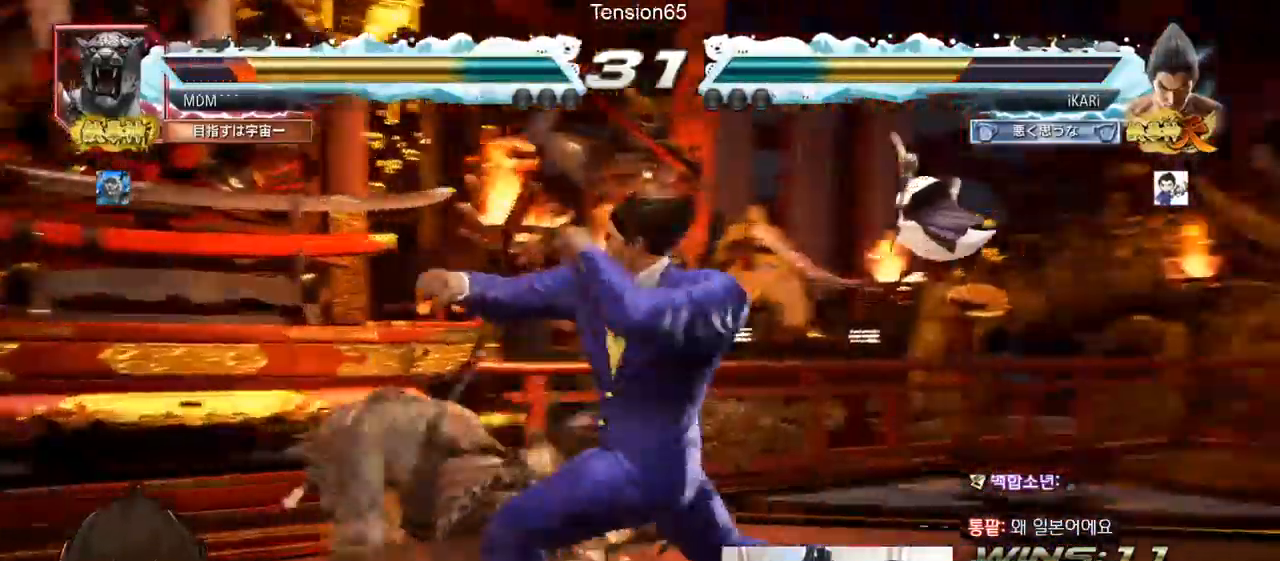
{"buttons": [], "left_stick": "center"}
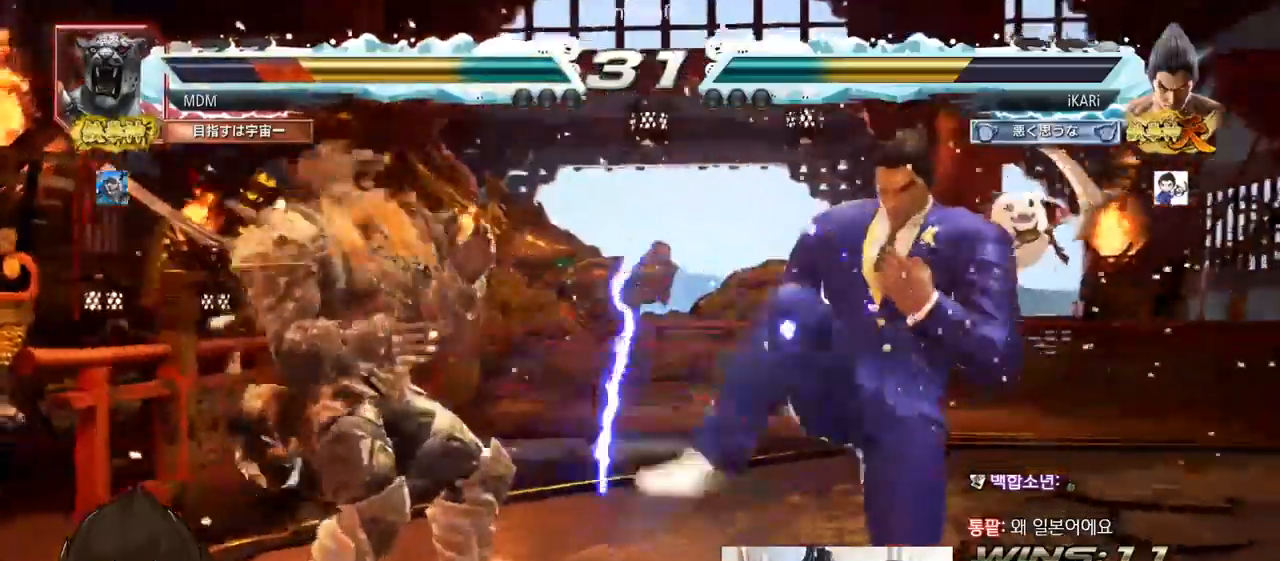
{"buttons": [], "left_stick": "right", "events": [[67, "left_stick", "right"], [134, "left_stick", "center"], [217, "left_stick", "up"], [284, "left_stick", "center"], [484, "left_stick", "right"]]}